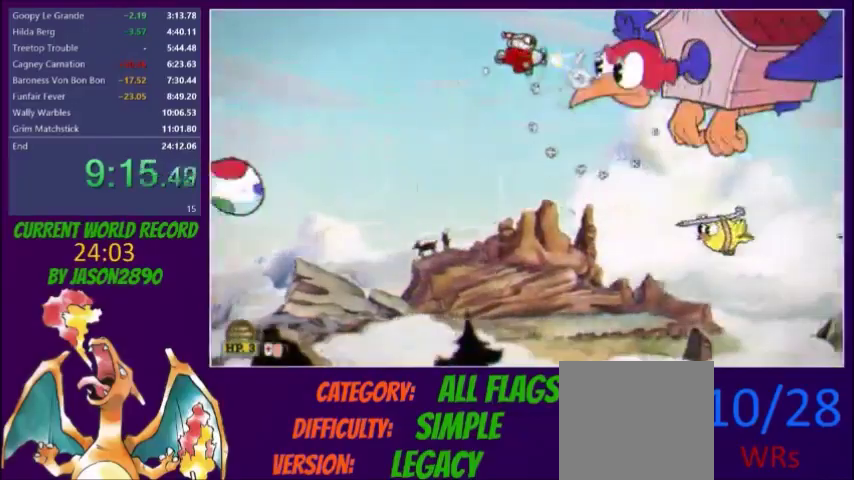
Gameplay with a controller (Xbox layout); each line is a JSON object with the inputs held at the frame after it. "events" lists button and stick changes between this image and that frame as [ms after this image, input, new state], when the widget could be followed in between. Not read: A L3 R3 left_stick right_stick.
{"buttons": ["L2"], "events": [[100, "X", "down"], [267, "X", "up"], [301, "DPAD_DOWN", "down"], [301, "DPAD_RIGHT", "down"], [367, "DPAD_RIGHT", "up"], [401, "DPAD_DOWN", "up"]]}
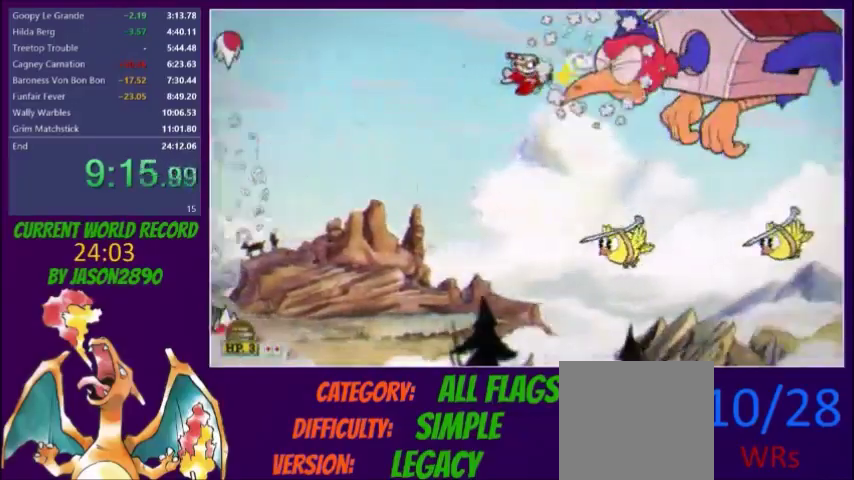
{"buttons": ["L2", "DPAD_DOWN"], "events": [[300, "DPAD_DOWN", "down"], [334, "X", "down"], [400, "DPAD_DOWN", "up"], [400, "X", "up"], [500, "DPAD_DOWN", "down"]]}
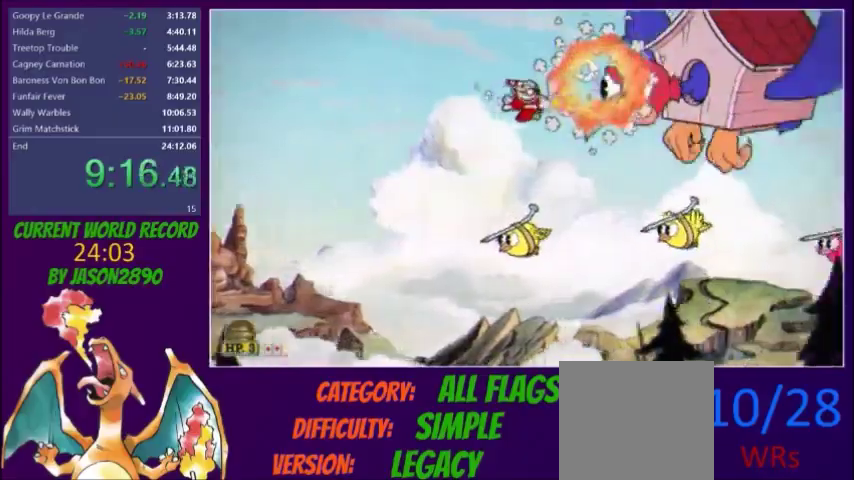
{"buttons": ["L2"], "events": [[101, "DPAD_DOWN", "up"], [201, "DPAD_DOWN", "down"], [267, "DPAD_DOWN", "up"], [367, "DPAD_DOWN", "down"], [434, "X", "down"], [501, "DPAD_DOWN", "up"], [501, "X", "up"]]}
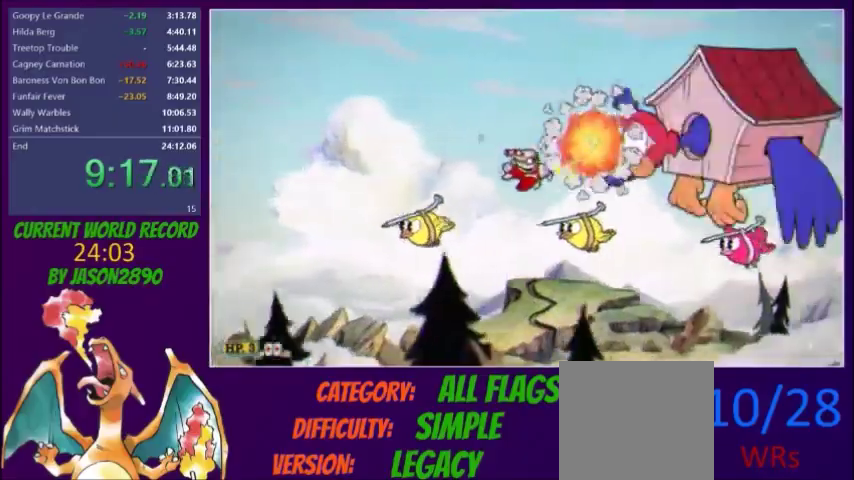
{"buttons": ["L2", "DPAD_DOWN"], "events": [[267, "DPAD_RIGHT", "down"], [334, "DPAD_RIGHT", "up"], [367, "DPAD_DOWN", "down"], [434, "X", "down"], [500, "X", "up"]]}
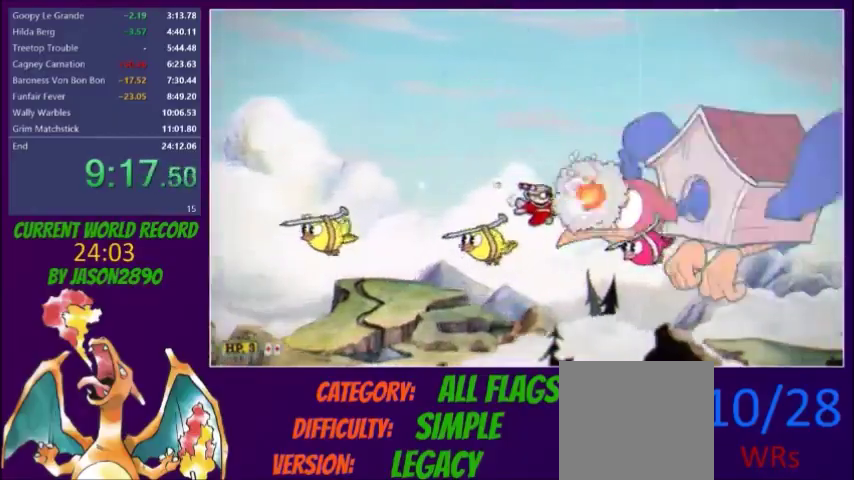
{"buttons": ["L2"], "events": [[34, "X", "down"], [100, "DPAD_DOWN", "up"], [100, "X", "up"], [234, "DPAD_DOWN", "down"], [301, "DPAD_DOWN", "up"], [401, "DPAD_DOWN", "down"], [401, "DPAD_UP", "down"], [501, "DPAD_DOWN", "up"], [501, "DPAD_UP", "up"]]}
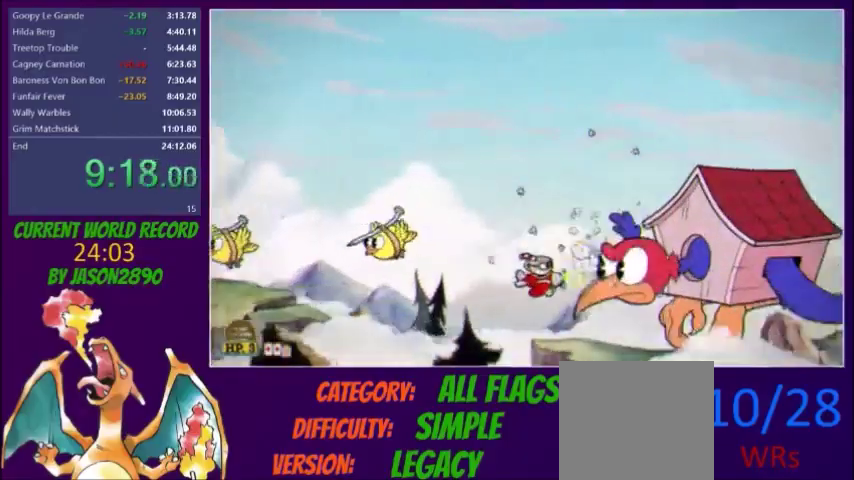
{"buttons": ["L2"], "events": [[400, "DPAD_LEFT", "down"], [400, "DPAD_UP", "down"], [467, "DPAD_LEFT", "up"], [467, "DPAD_UP", "up"]]}
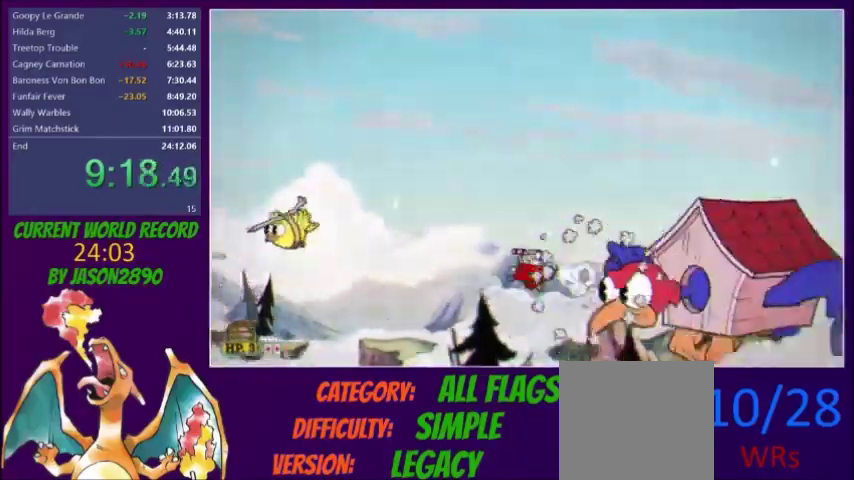
{"buttons": ["L2"], "events": [[67, "DPAD_UP", "down"], [101, "DPAD_LEFT", "down"], [134, "DPAD_UP", "up"], [167, "DPAD_LEFT", "up"], [167, "X", "down"], [334, "X", "up"]]}
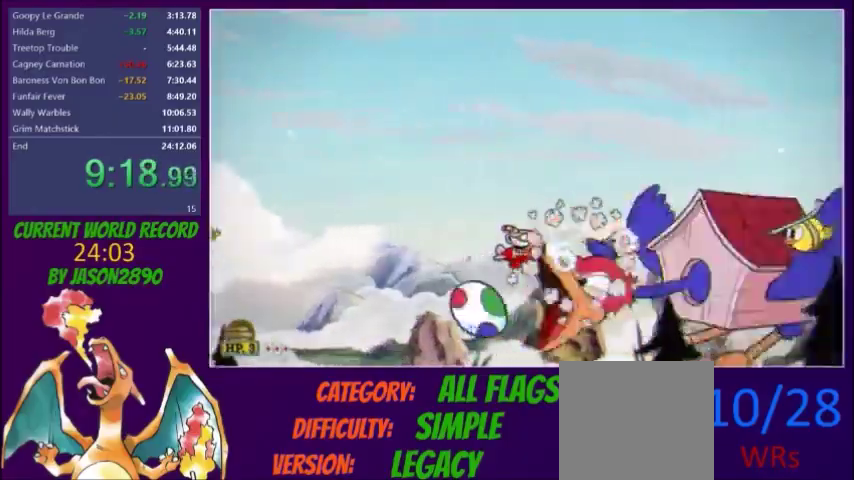
{"buttons": ["L2"], "events": [[400, "DPAD_UP", "down"], [400, "X", "down"], [467, "X", "up"], [500, "DPAD_UP", "up"]]}
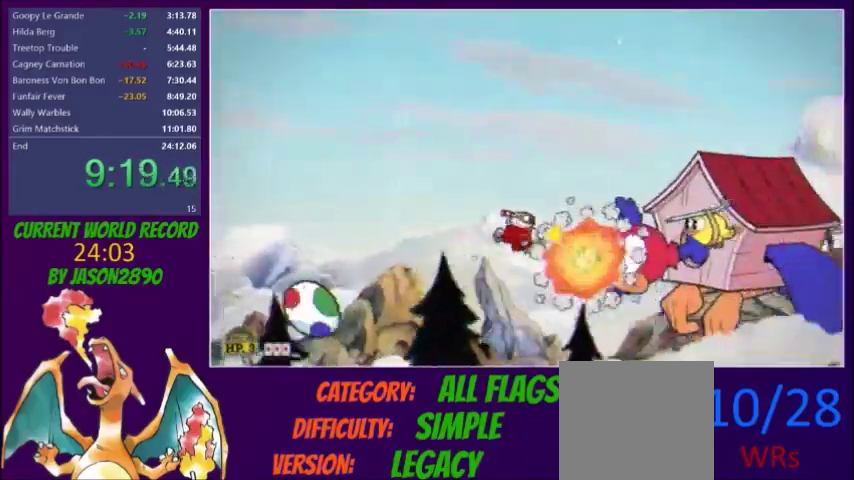
{"buttons": ["X", "L2", "DPAD_UP", "DPAD_LEFT"], "events": [[67, "DPAD_UP", "down"], [167, "DPAD_UP", "up"], [234, "DPAD_UP", "down"], [334, "DPAD_UP", "up"], [468, "DPAD_LEFT", "down"], [468, "DPAD_UP", "down"], [501, "X", "down"]]}
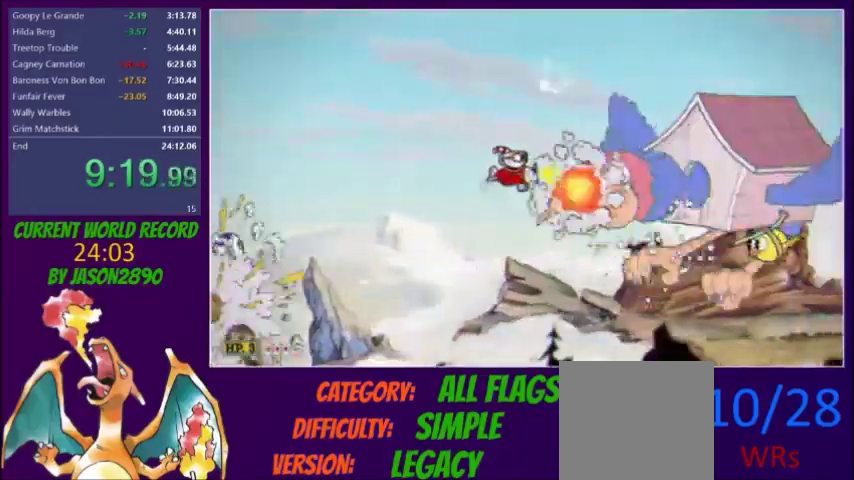
{"buttons": ["X", "L2"], "events": [[67, "DPAD_LEFT", "up"], [67, "DPAD_UP", "up"], [67, "X", "up"], [133, "DPAD_UP", "down"], [267, "DPAD_UP", "up"], [400, "DPAD_RIGHT", "down"], [500, "DPAD_RIGHT", "up"], [500, "X", "down"]]}
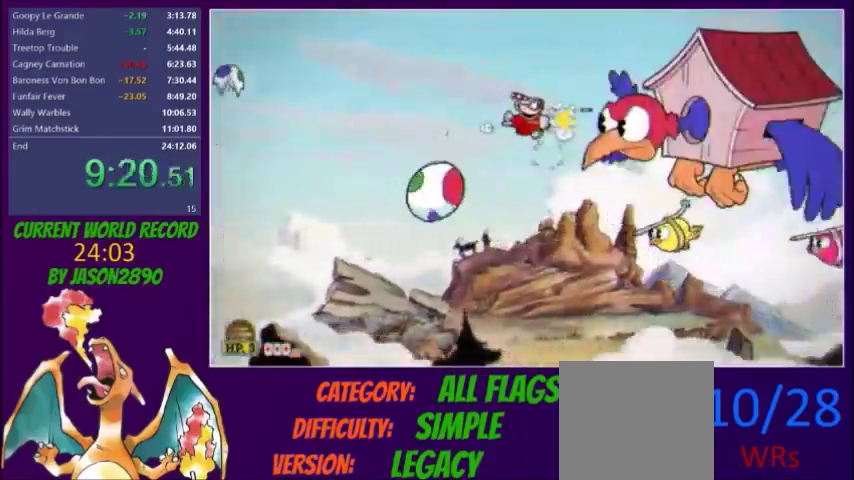
{"buttons": ["L2", "DPAD_UP"], "events": [[67, "DPAD_UP", "down"], [167, "X", "up"], [201, "DPAD_UP", "up"], [301, "DPAD_LEFT", "down"], [301, "DPAD_UP", "down"], [367, "DPAD_LEFT", "up"], [367, "DPAD_UP", "up"], [468, "DPAD_UP", "down"]]}
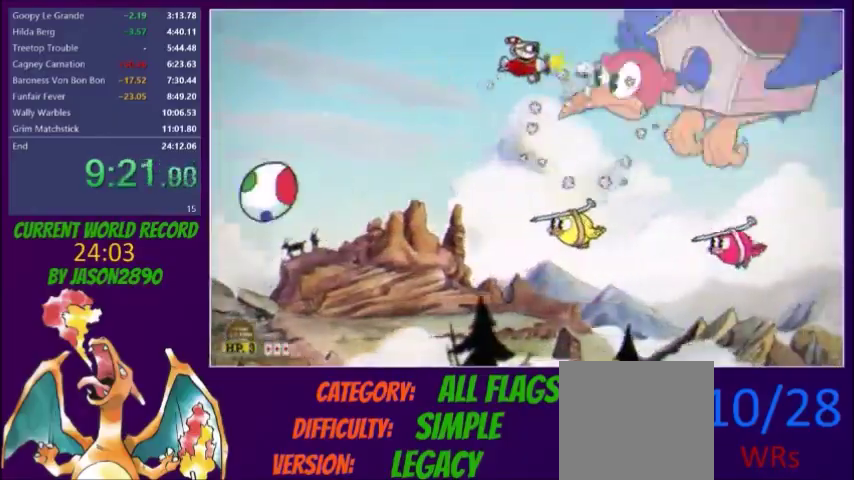
{"buttons": ["L2", "DPAD_DOWN"], "events": [[33, "DPAD_UP", "up"], [100, "X", "down"], [300, "DPAD_LEFT", "down"], [300, "X", "up"], [367, "DPAD_LEFT", "up"], [467, "DPAD_DOWN", "down"]]}
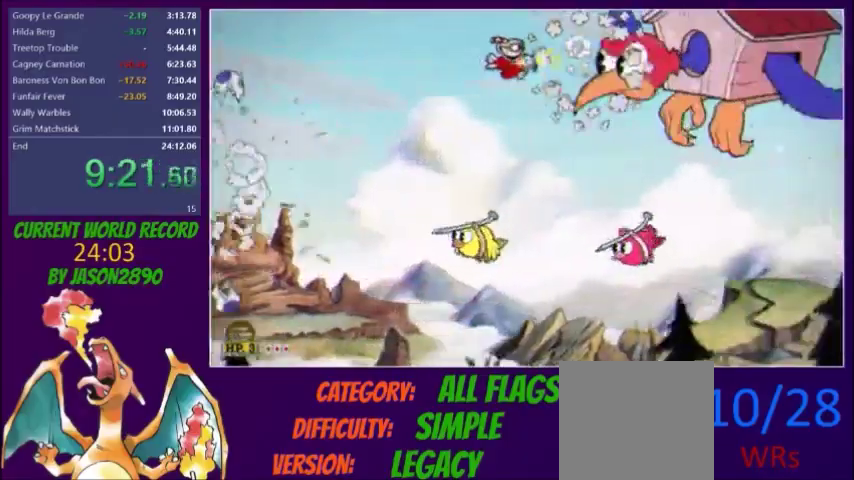
{"buttons": ["L2", "DPAD_DOWN"], "events": [[67, "DPAD_DOWN", "up"], [234, "X", "down"], [301, "DPAD_RIGHT", "down"], [301, "X", "up"], [401, "DPAD_RIGHT", "up"], [501, "DPAD_DOWN", "down"]]}
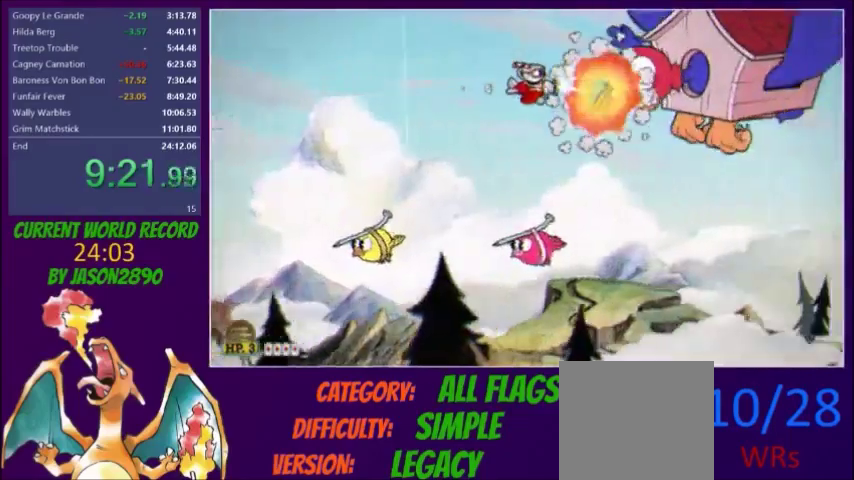
{"buttons": ["X", "L2"], "events": [[100, "DPAD_DOWN", "up"], [167, "DPAD_DOWN", "down"], [267, "DPAD_DOWN", "up"], [367, "DPAD_DOWN", "down"], [367, "X", "down"], [467, "DPAD_DOWN", "up"]]}